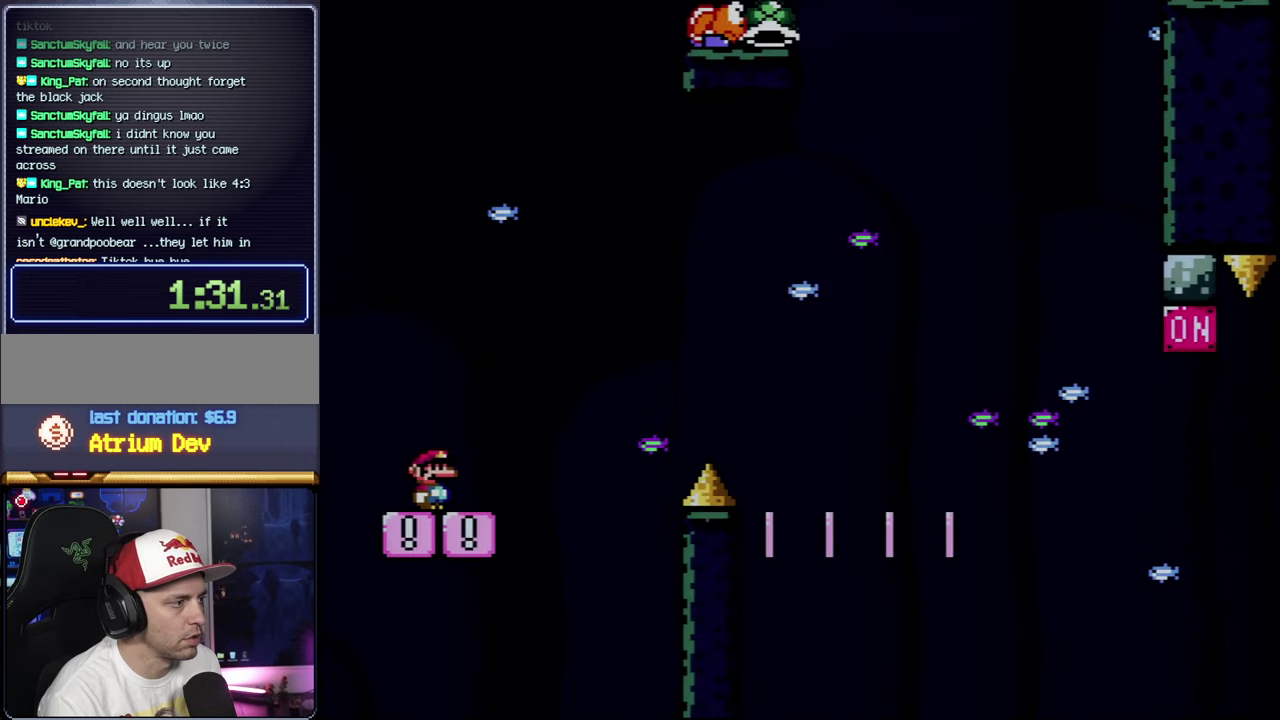
Gameplay with a controller (Nintendo layout); each line is a JSON object with the inputs held at the frame after it. "events" lists button and stick changes between this image and that frame as [ms after this image, input, new state], when the widget could be followed in between. Not read: L3 R3.
{"buttons": ["B", "Y", "DPAD_RIGHT"], "events": [[217, "B", "down"]]}
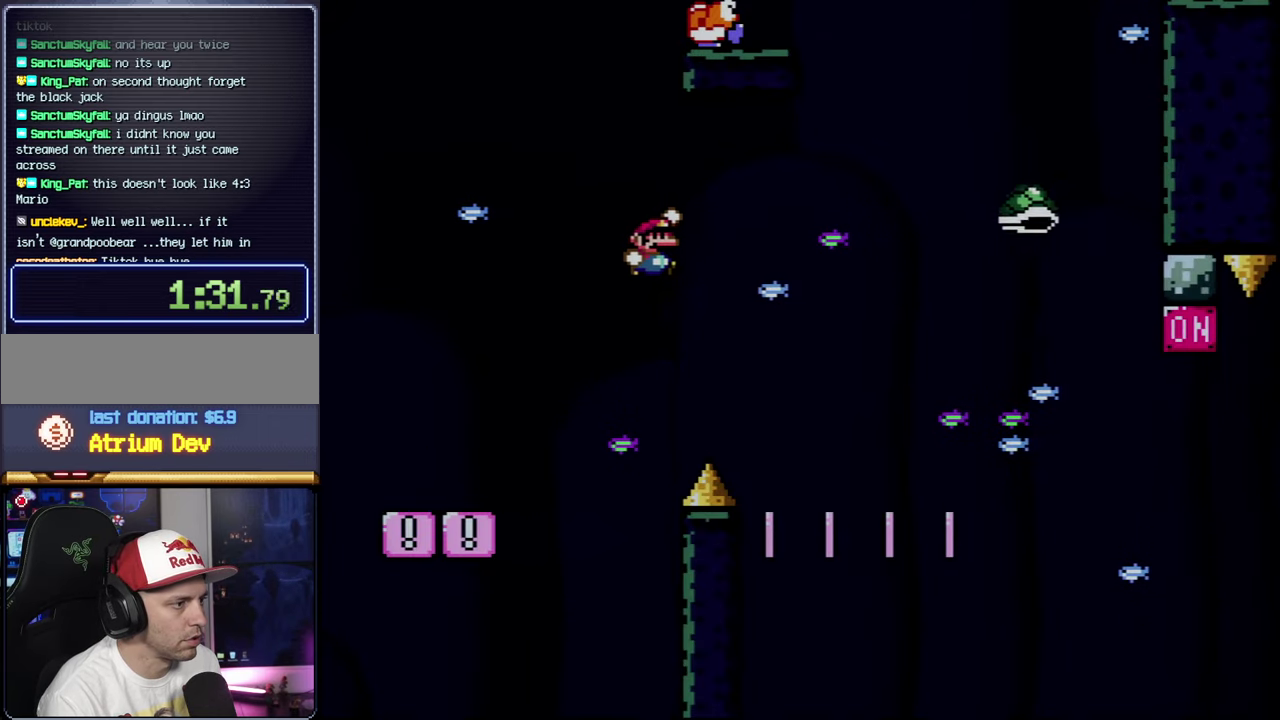
{"buttons": ["B", "Y", "DPAD_LEFT"], "events": [[217, "B", "up"], [433, "B", "down"], [433, "DPAD_RIGHT", "up"], [467, "DPAD_LEFT", "down"]]}
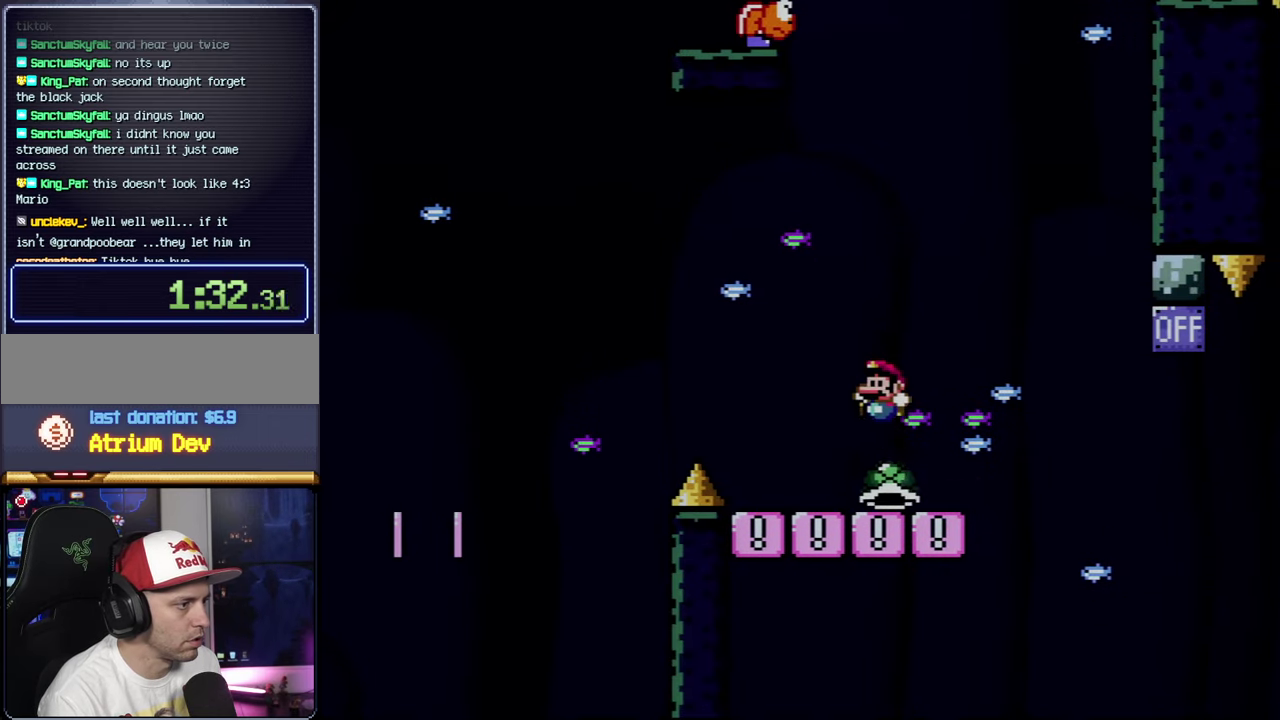
{"buttons": ["Y", "DPAD_RIGHT"], "events": [[250, "B", "up"], [283, "DPAD_LEFT", "up"], [433, "DPAD_RIGHT", "down"]]}
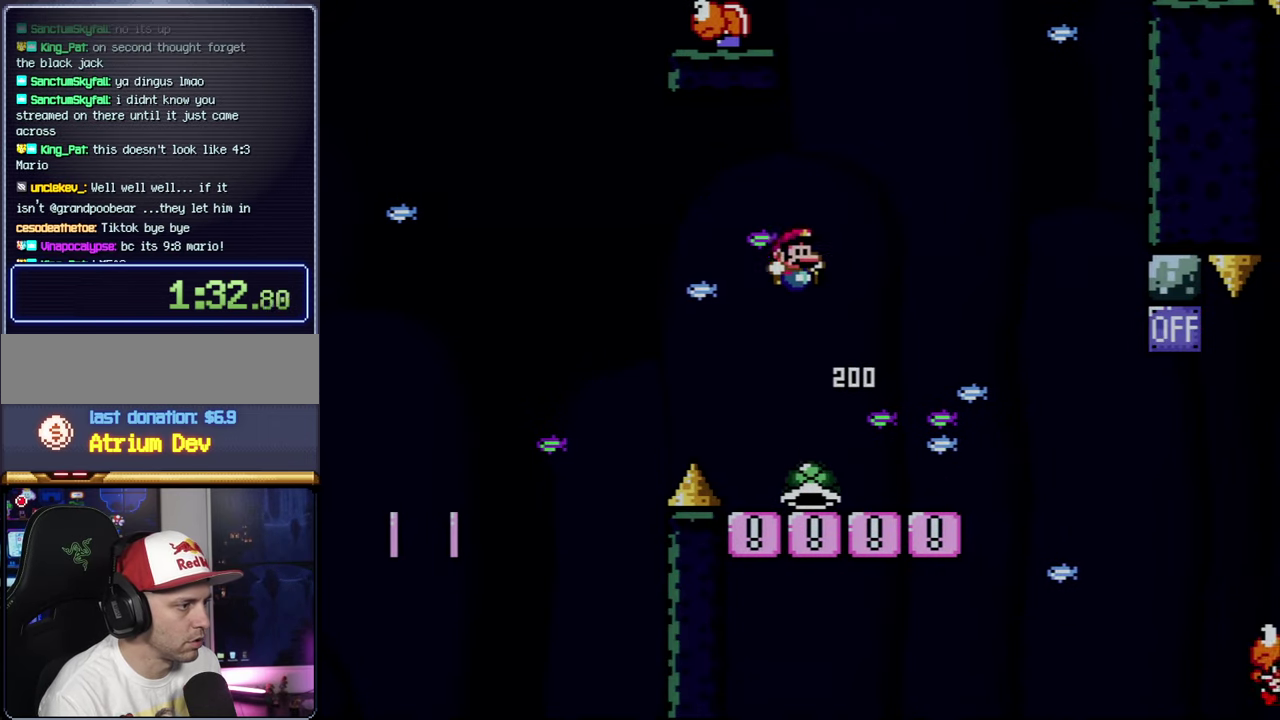
{"buttons": ["Y", "DPAD_RIGHT"], "events": [[283, "B", "down"], [367, "B", "up"]]}
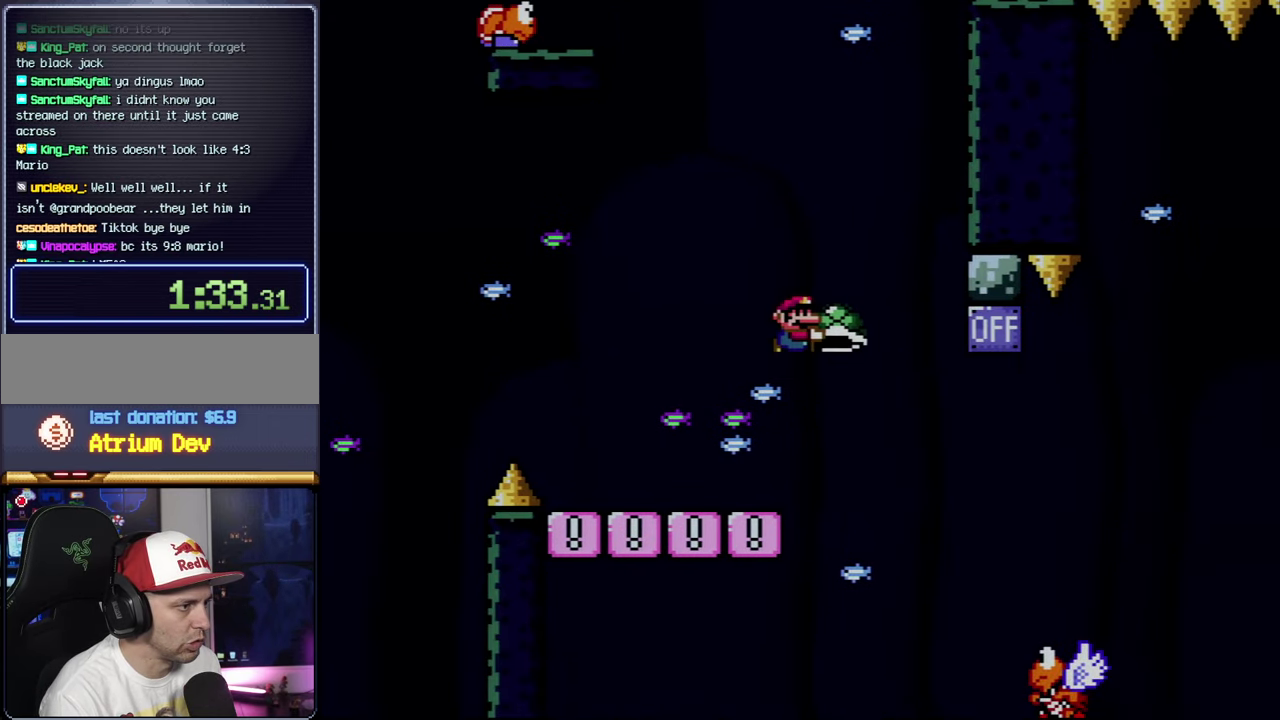
{"buttons": ["B", "Y", "DPAD_UP", "DPAD_RIGHT"], "events": [[183, "DPAD_UP", "down"], [250, "B", "down"], [300, "Y", "up"], [467, "Y", "down"]]}
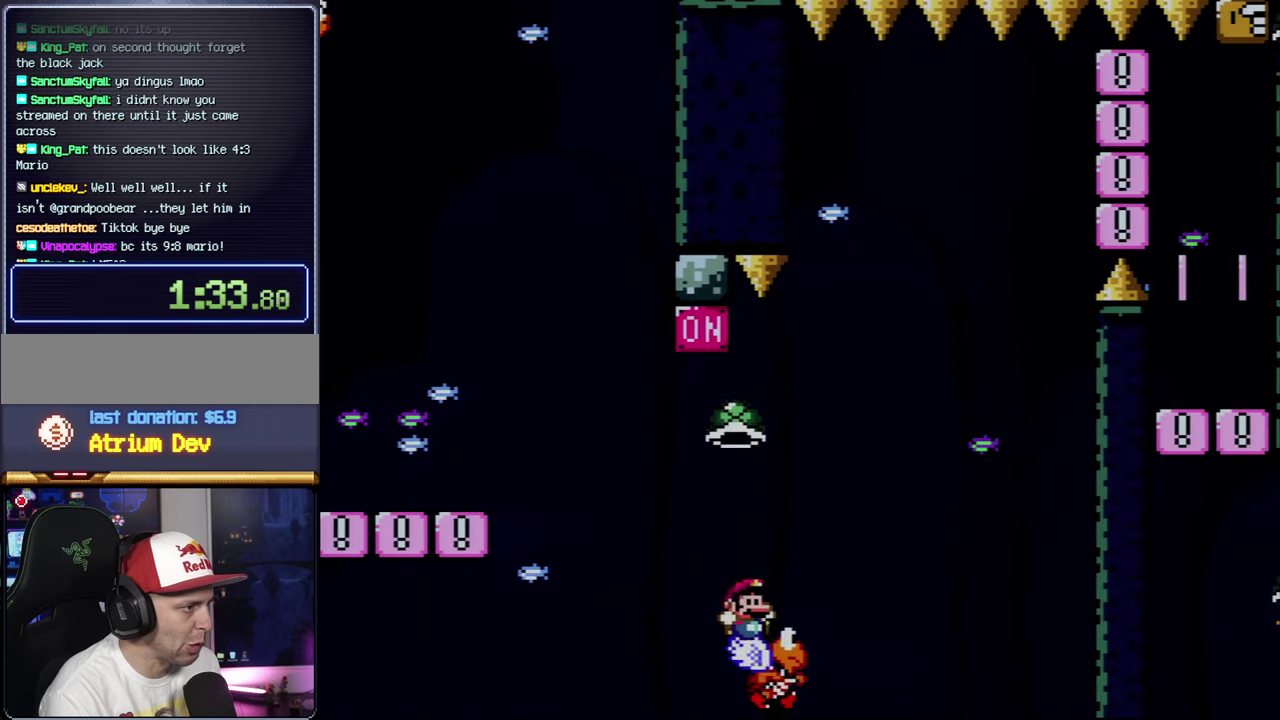
{"buttons": ["B", "Y", "DPAD_RIGHT"], "events": [[33, "DPAD_RIGHT", "up"], [67, "DPAD_LEFT", "down"], [67, "DPAD_UP", "up"], [183, "DPAD_LEFT", "up"], [183, "DPAD_RIGHT", "down"]]}
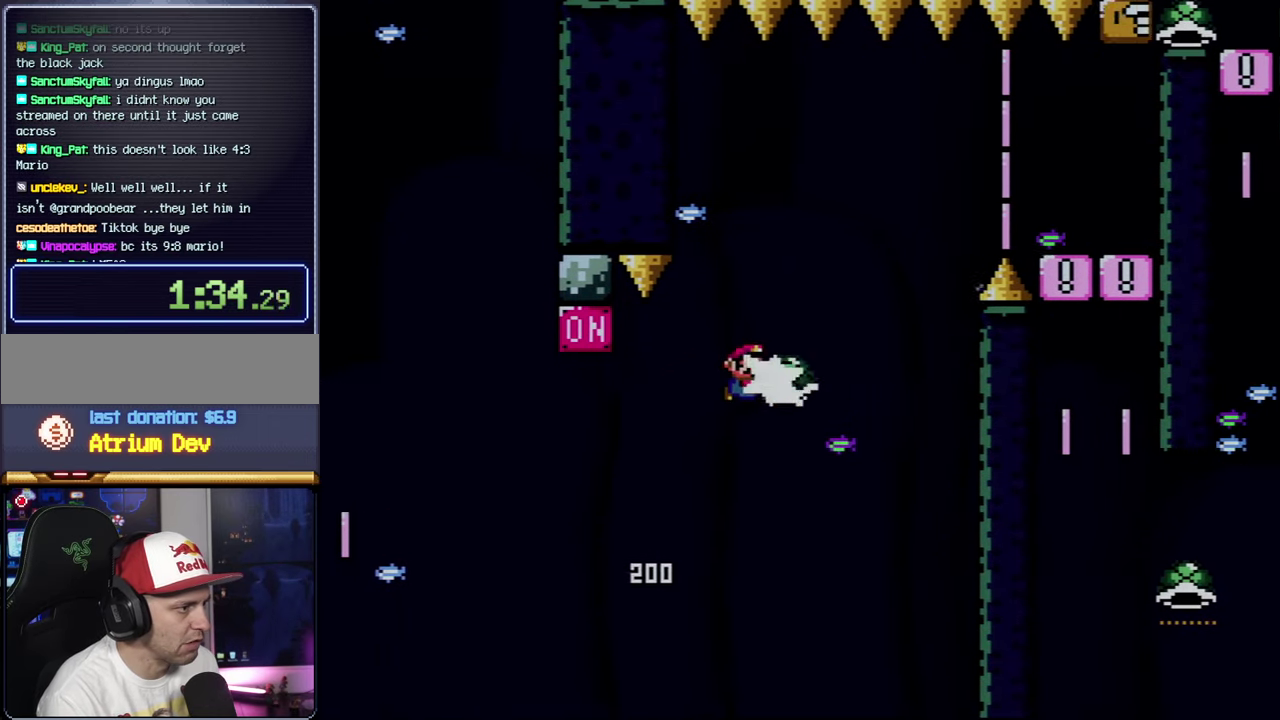
{"buttons": ["B", "Y", "DPAD_RIGHT"], "events": [[17, "DPAD_RIGHT", "up"], [17, "Y", "up"], [150, "Y", "down"], [500, "DPAD_RIGHT", "down"]]}
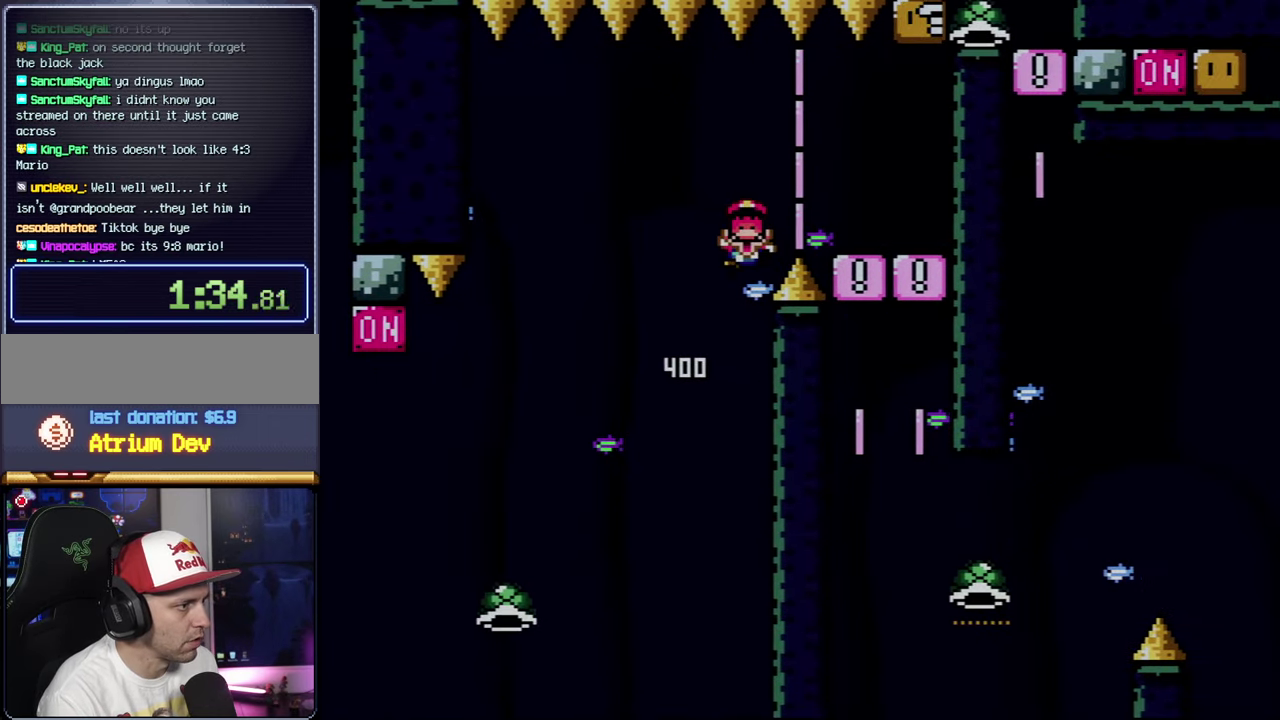
{"buttons": ["A"], "events": [[183, "B", "up"], [334, "DPAD_RIGHT", "up"], [400, "Y", "up"], [467, "A", "down"]]}
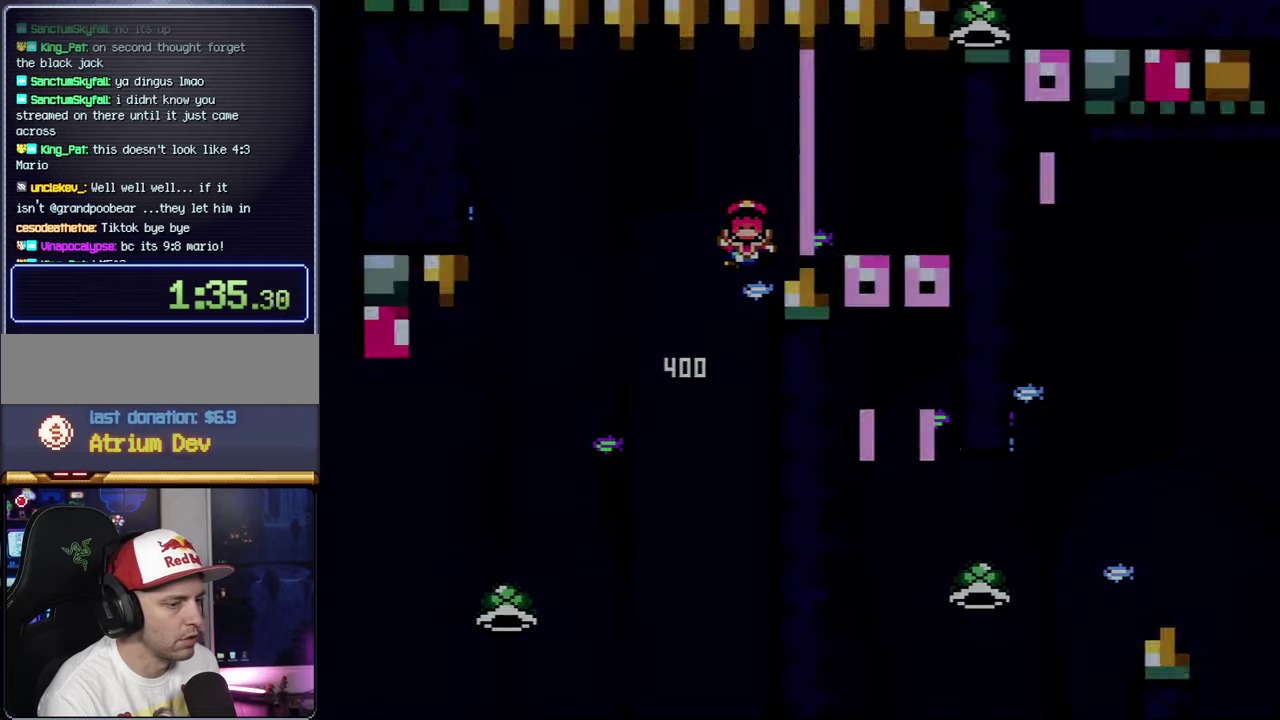
{"buttons": ["A"], "events": []}
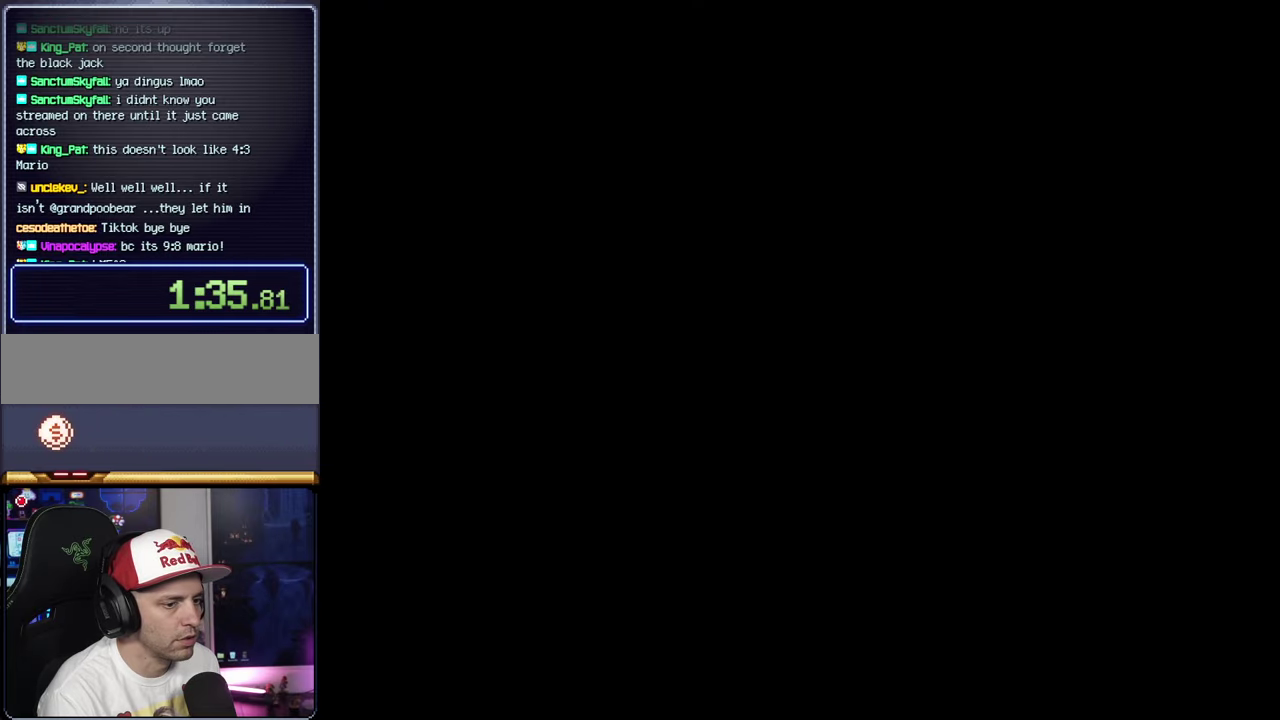
{"buttons": ["A"], "events": []}
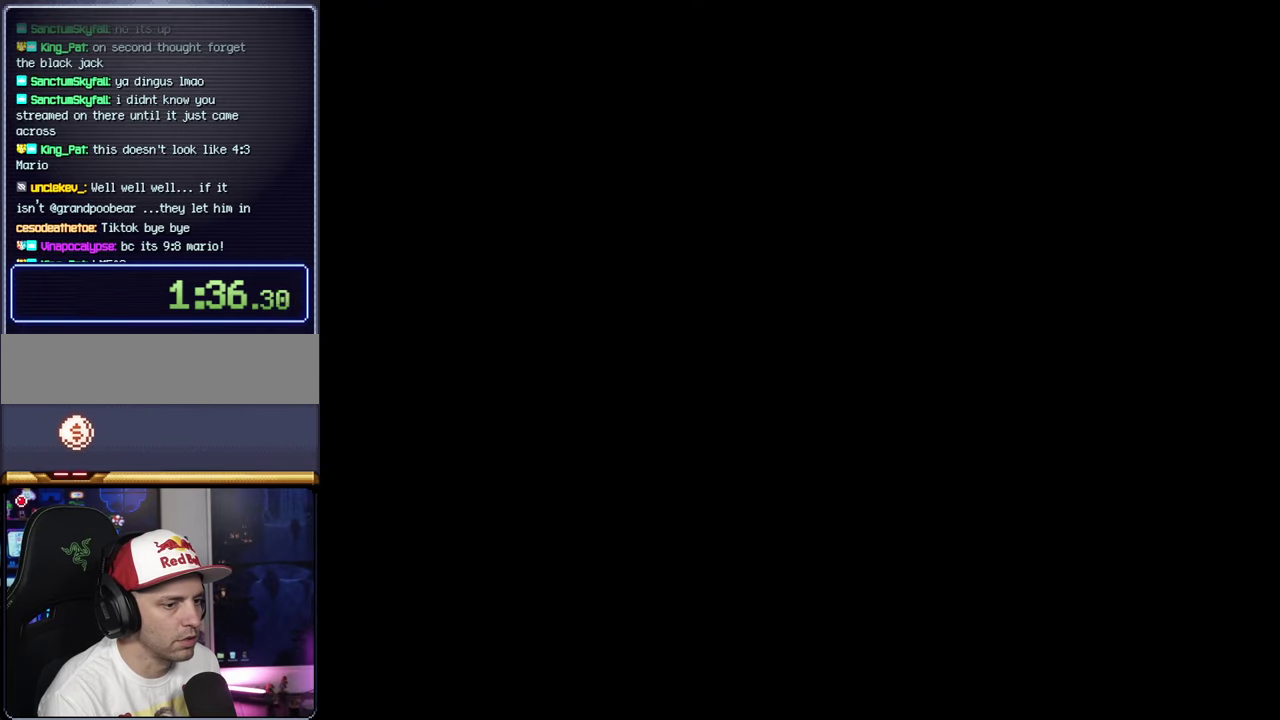
{"buttons": ["Y"], "events": [[117, "A", "up"], [117, "Y", "down"]]}
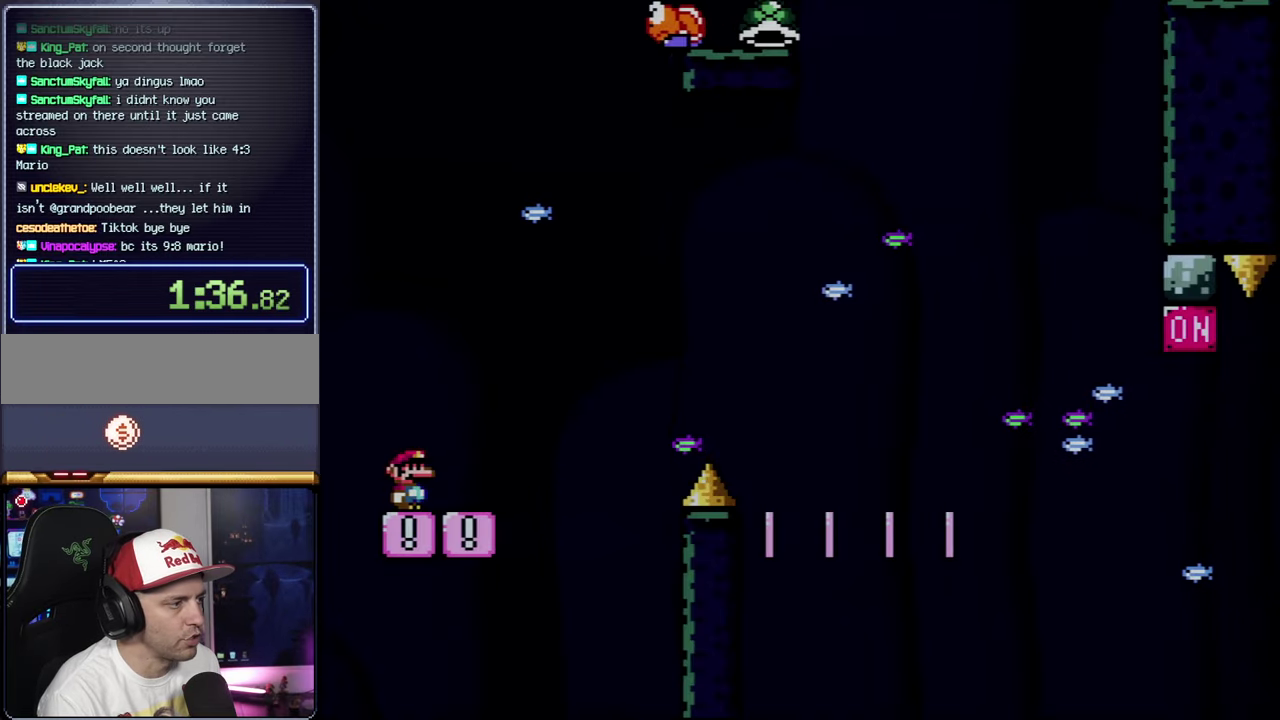
{"buttons": ["Y", "DPAD_RIGHT"], "events": [[467, "DPAD_RIGHT", "down"]]}
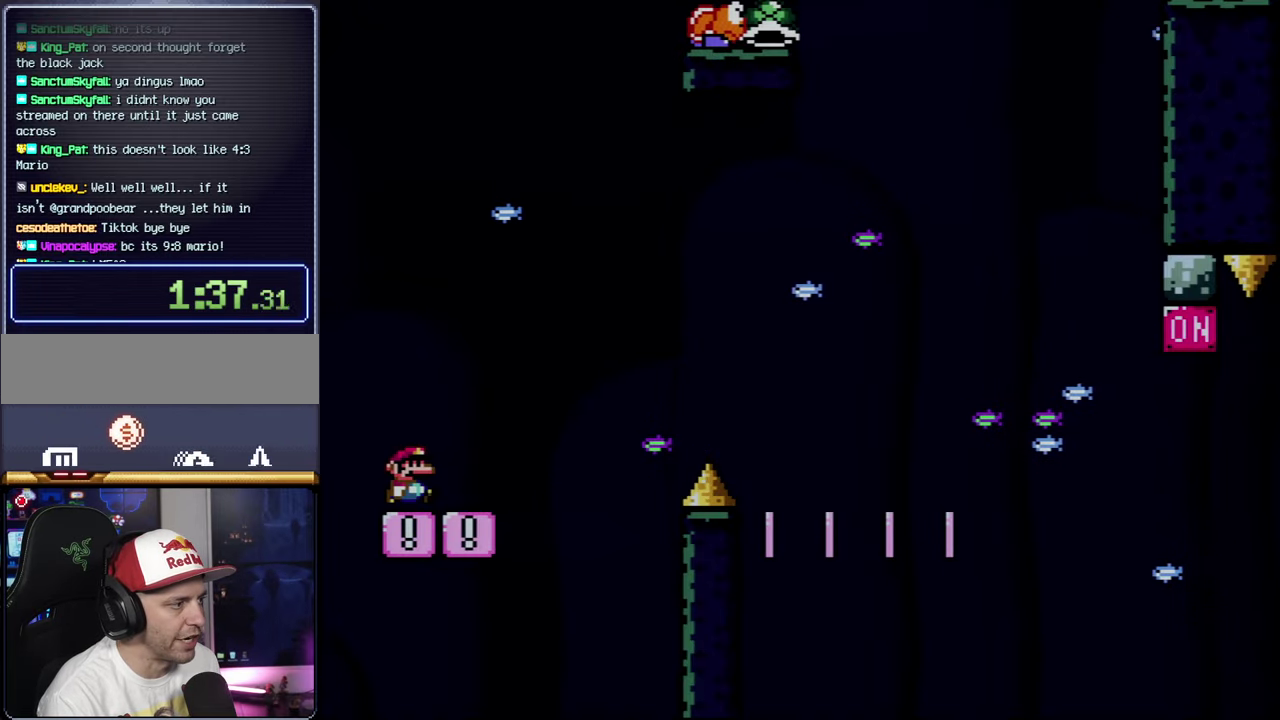
{"buttons": ["B", "Y", "DPAD_RIGHT"], "events": [[317, "B", "down"]]}
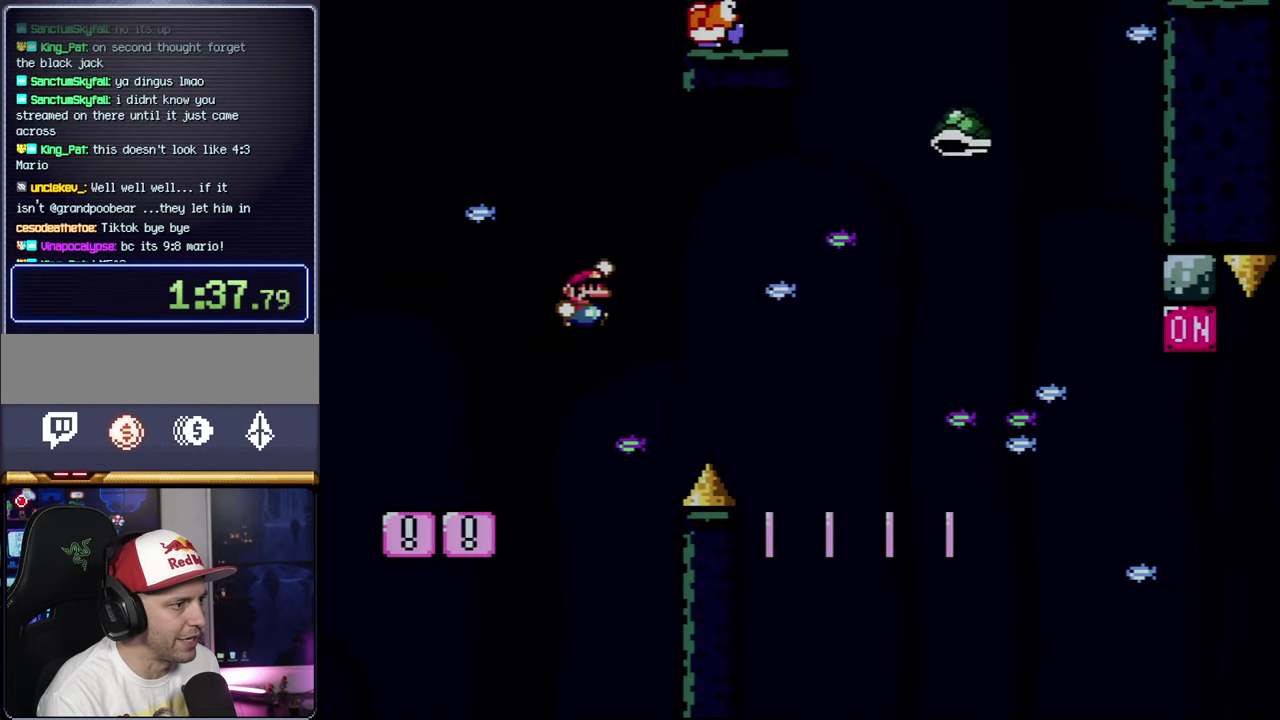
{"buttons": ["B", "Y", "DPAD_RIGHT"], "events": [[217, "B", "up"], [400, "B", "down"]]}
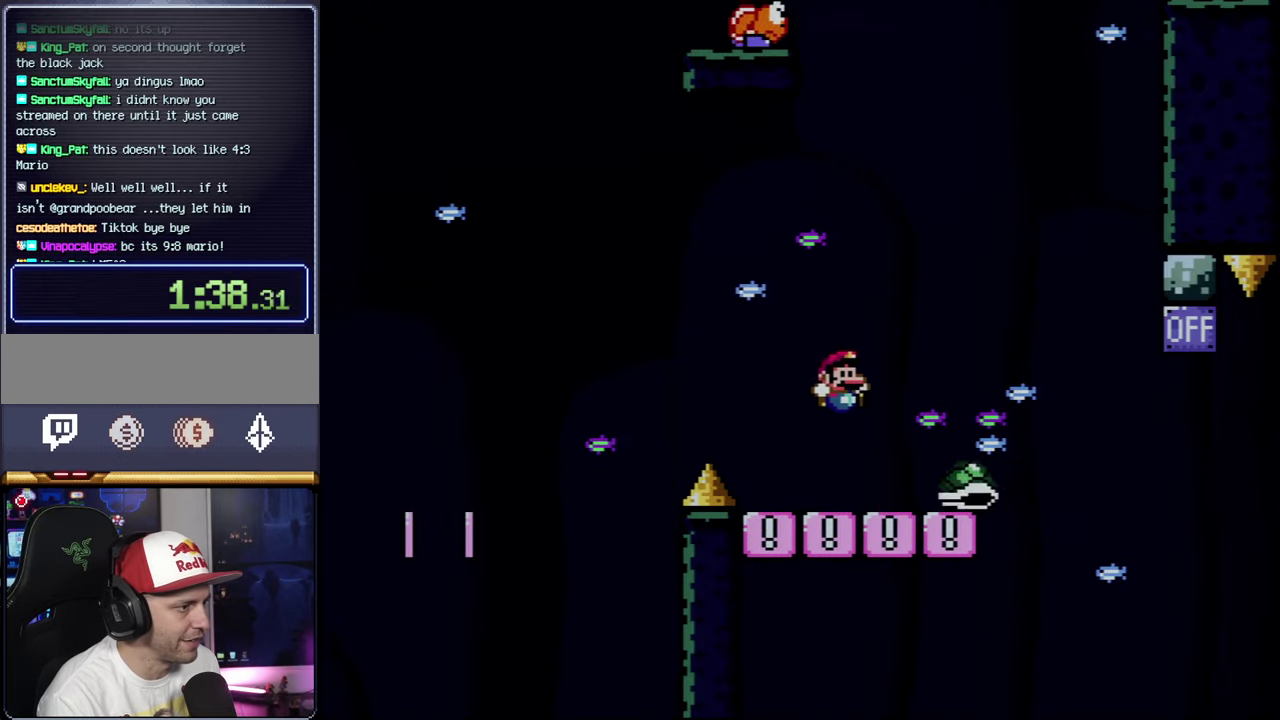
{"buttons": ["Y"], "events": [[117, "DPAD_RIGHT", "up"], [150, "DPAD_LEFT", "down"], [334, "B", "up"], [467, "DPAD_LEFT", "up"]]}
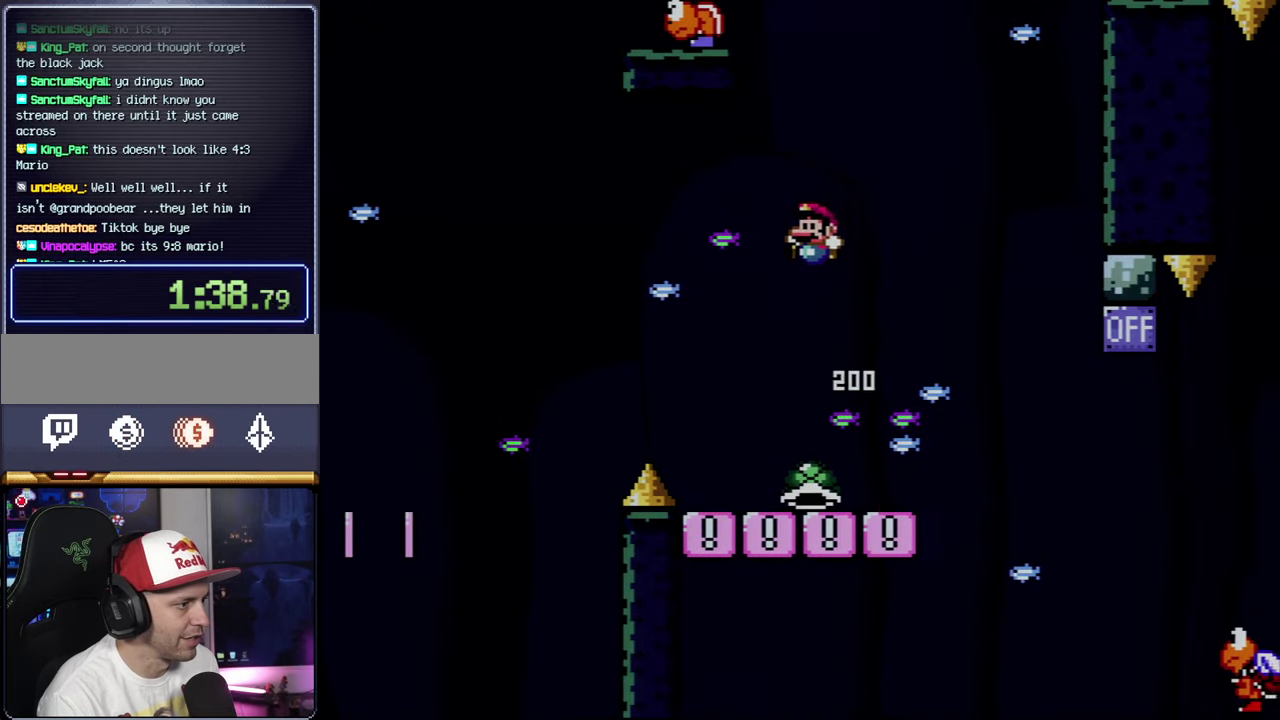
{"buttons": ["Y", "DPAD_UP", "DPAD_RIGHT"], "events": [[84, "DPAD_RIGHT", "down"], [367, "B", "down"], [434, "B", "up"], [434, "DPAD_UP", "down"]]}
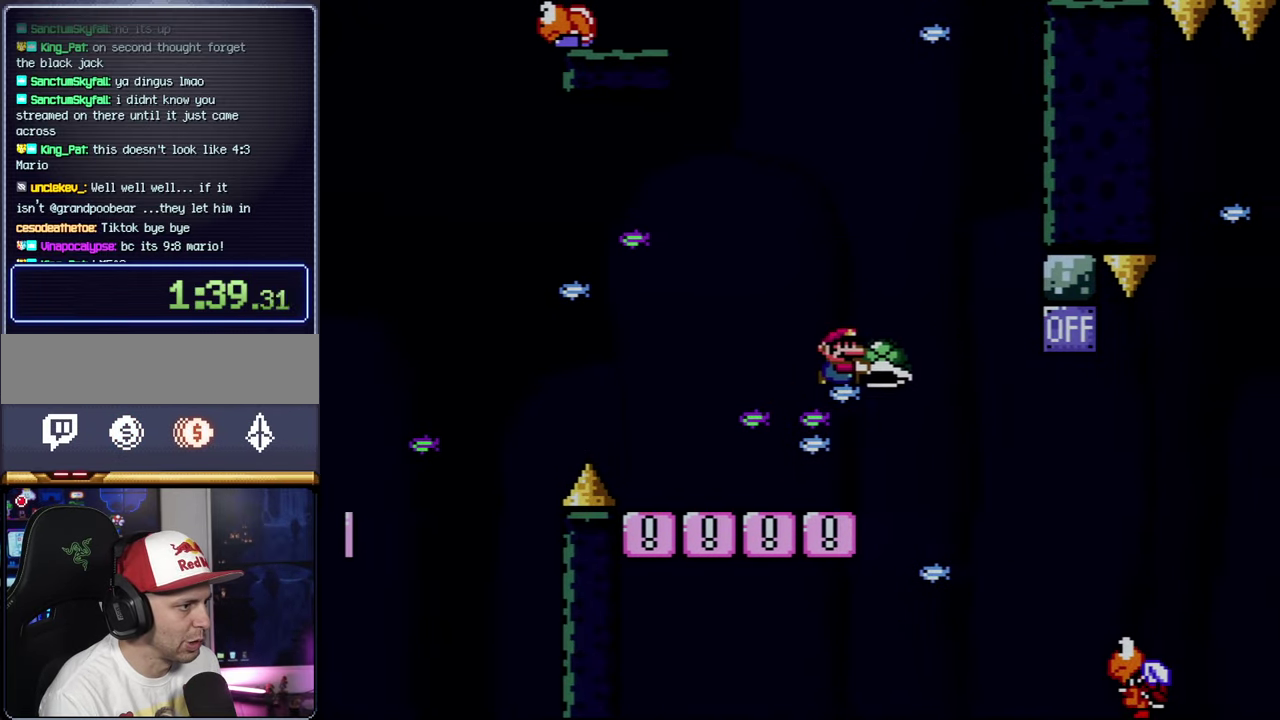
{"buttons": ["B", "Y", "DPAD_UP", "DPAD_RIGHT"], "events": [[150, "B", "down"], [400, "Y", "up"], [500, "Y", "down"]]}
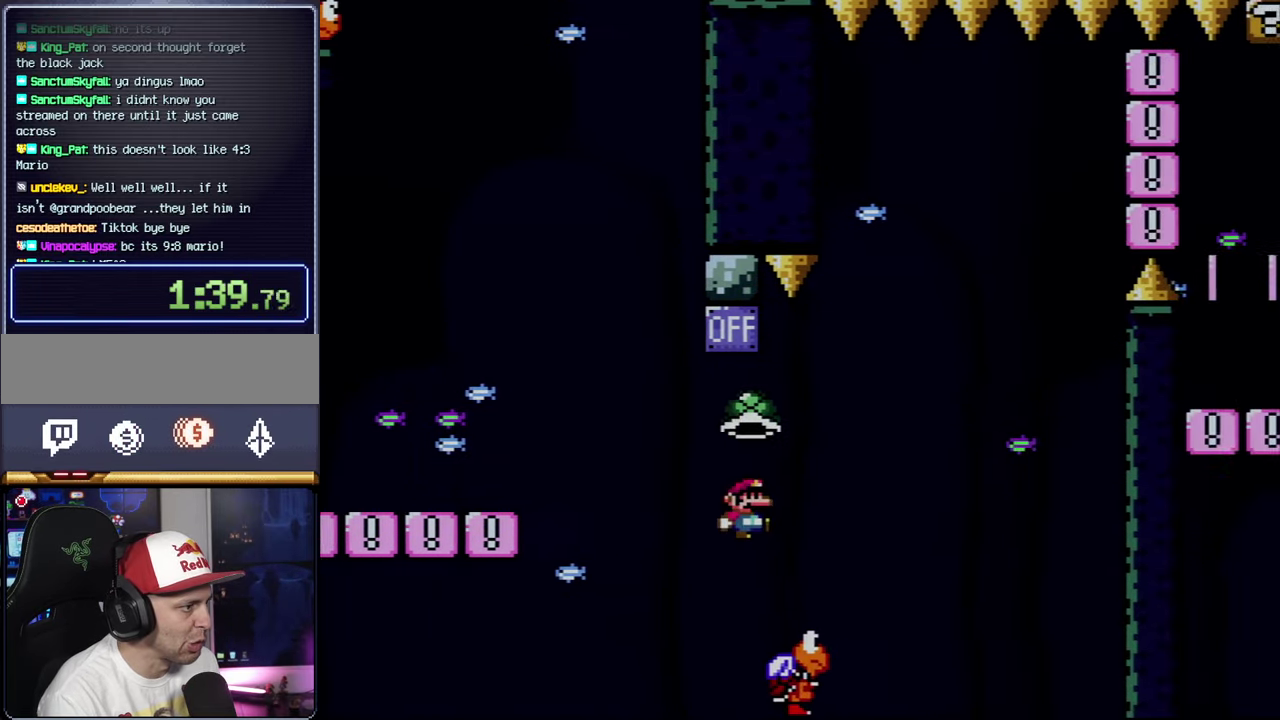
{"buttons": ["B", "Y"], "events": [[117, "DPAD_LEFT", "down"], [117, "DPAD_RIGHT", "up"], [117, "DPAD_UP", "up"], [250, "DPAD_LEFT", "up"], [284, "DPAD_RIGHT", "down"], [466, "DPAD_RIGHT", "up"]]}
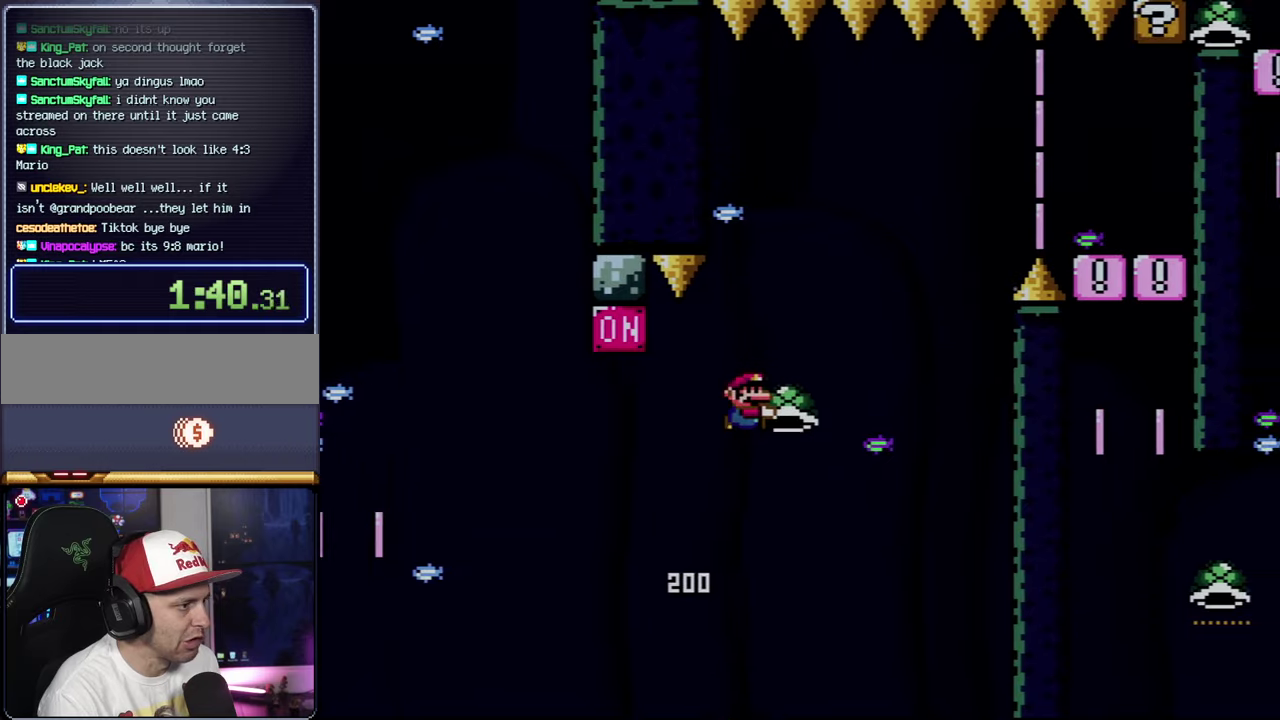
{"buttons": ["B", "Y", "DPAD_RIGHT"], "events": [[66, "DPAD_RIGHT", "down"], [150, "Y", "up"], [216, "DPAD_RIGHT", "up"], [283, "Y", "down"], [333, "DPAD_LEFT", "down"], [400, "DPAD_LEFT", "up"], [400, "DPAD_RIGHT", "down"]]}
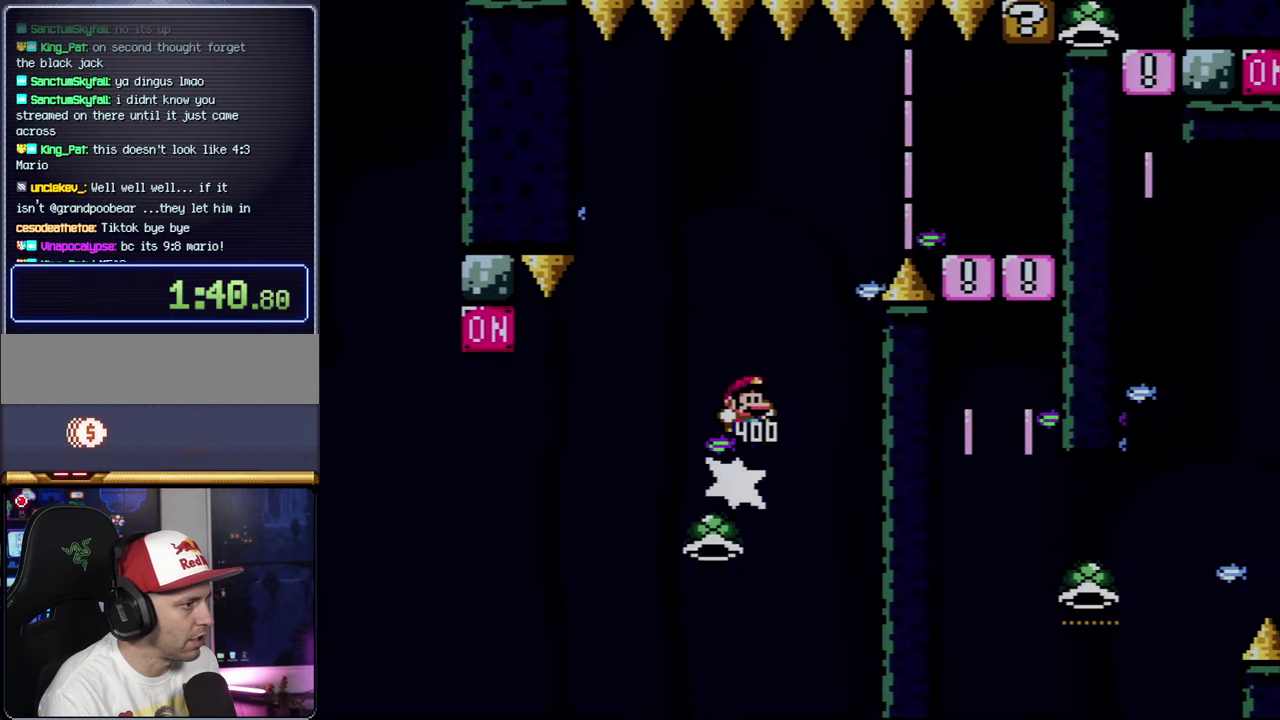
{"buttons": ["Y", "DPAD_RIGHT"], "events": [[433, "B", "up"]]}
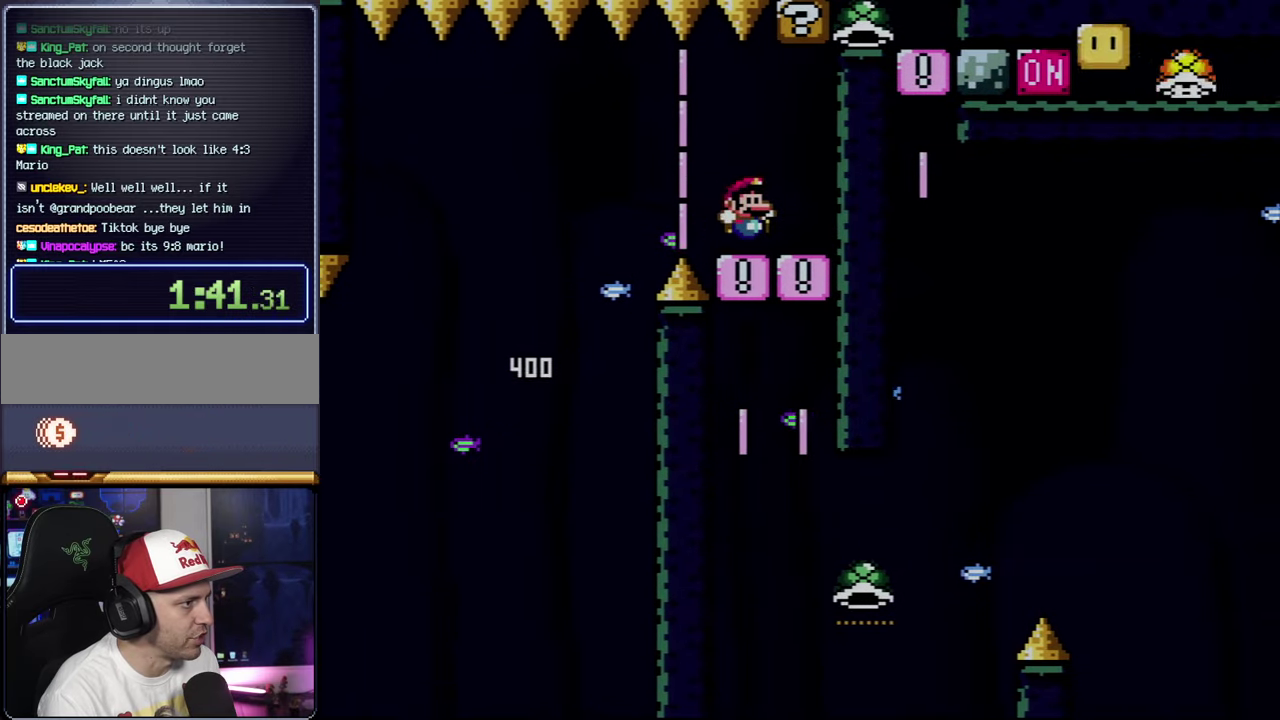
{"buttons": ["B", "Y"], "events": [[150, "B", "down"], [316, "DPAD_RIGHT", "up"]]}
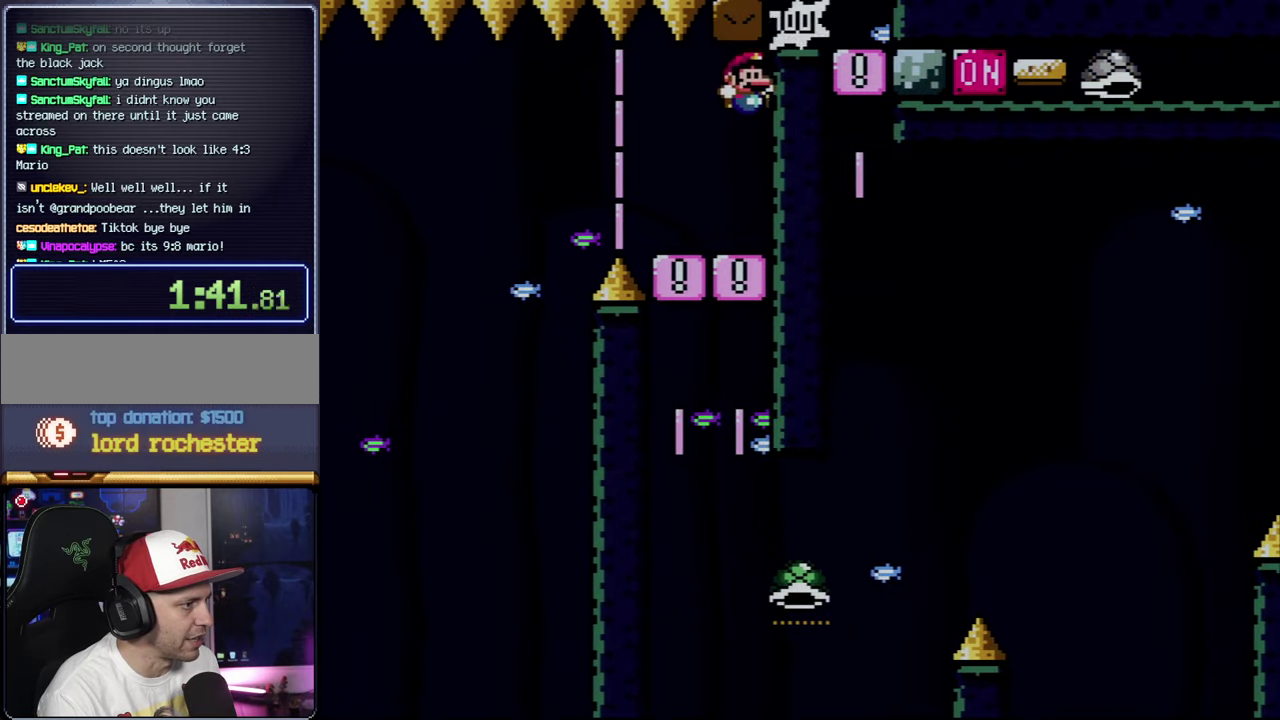
{"buttons": ["B", "Y", "DPAD_RIGHT"], "events": [[66, "DPAD_RIGHT", "down"]]}
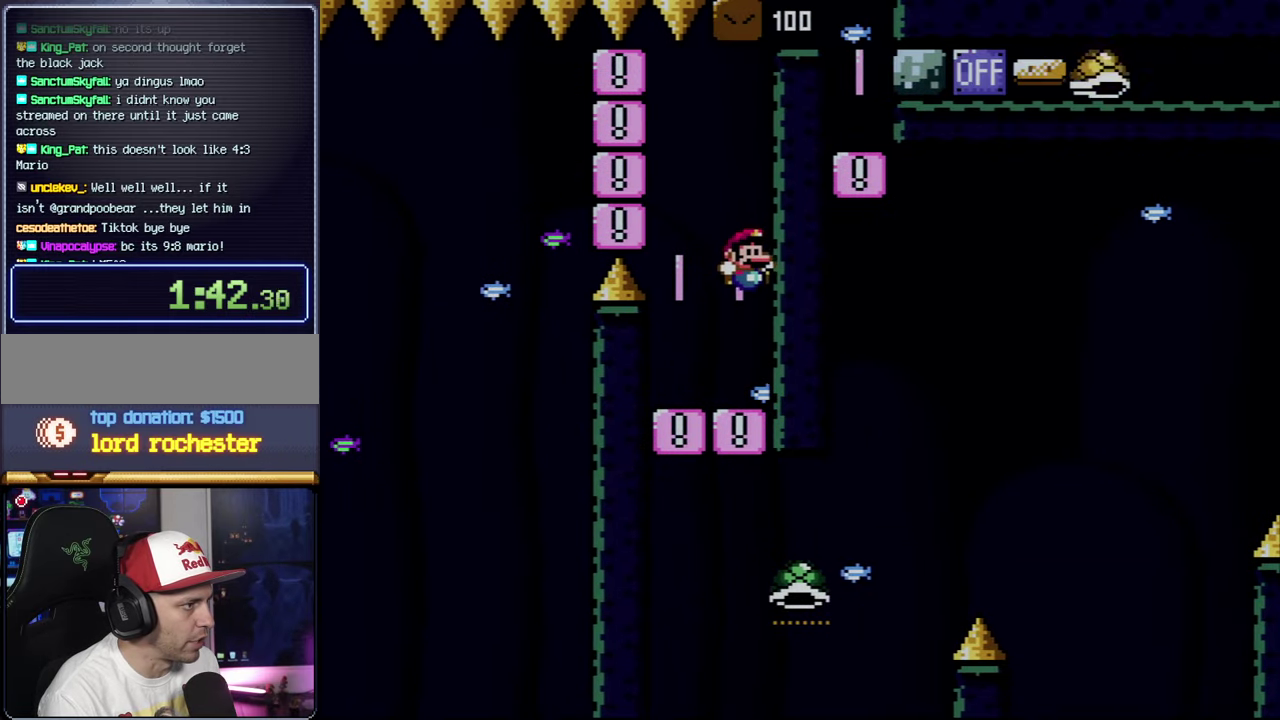
{"buttons": ["B", "DPAD_RIGHT"], "events": [[250, "Y", "up"]]}
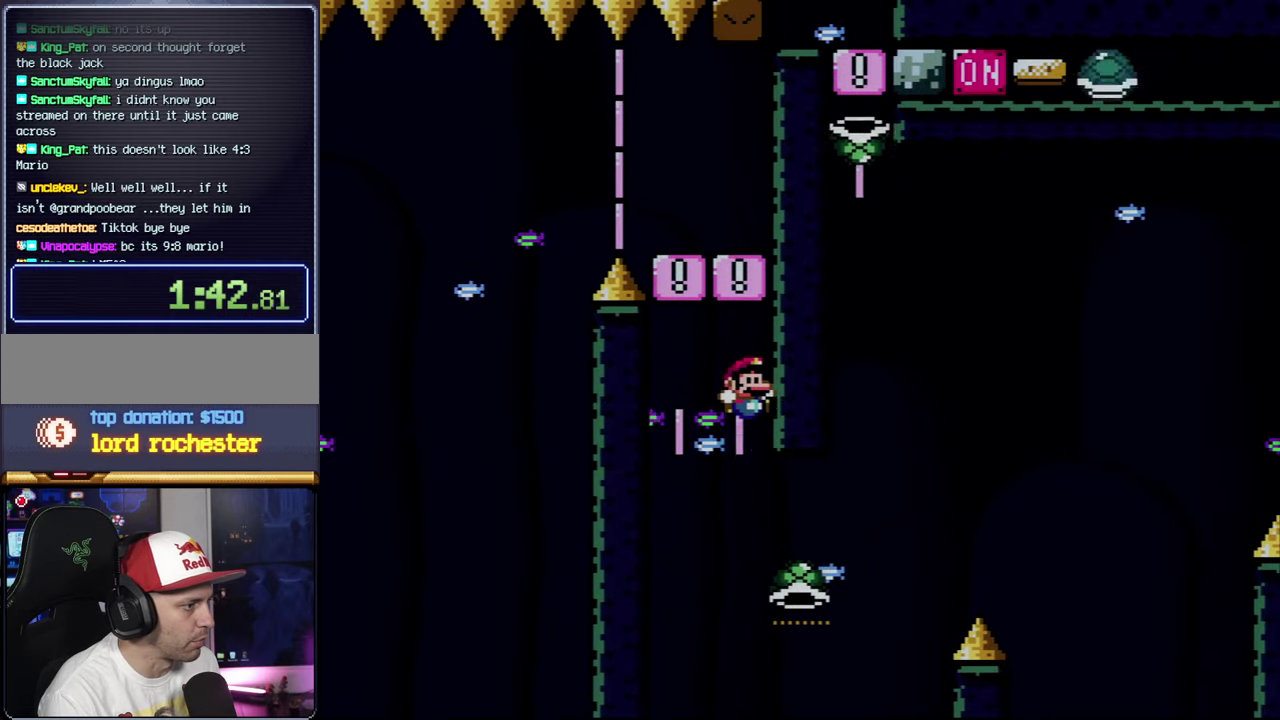
{"buttons": ["B", "Y"], "events": [[333, "Y", "down"], [500, "DPAD_RIGHT", "up"]]}
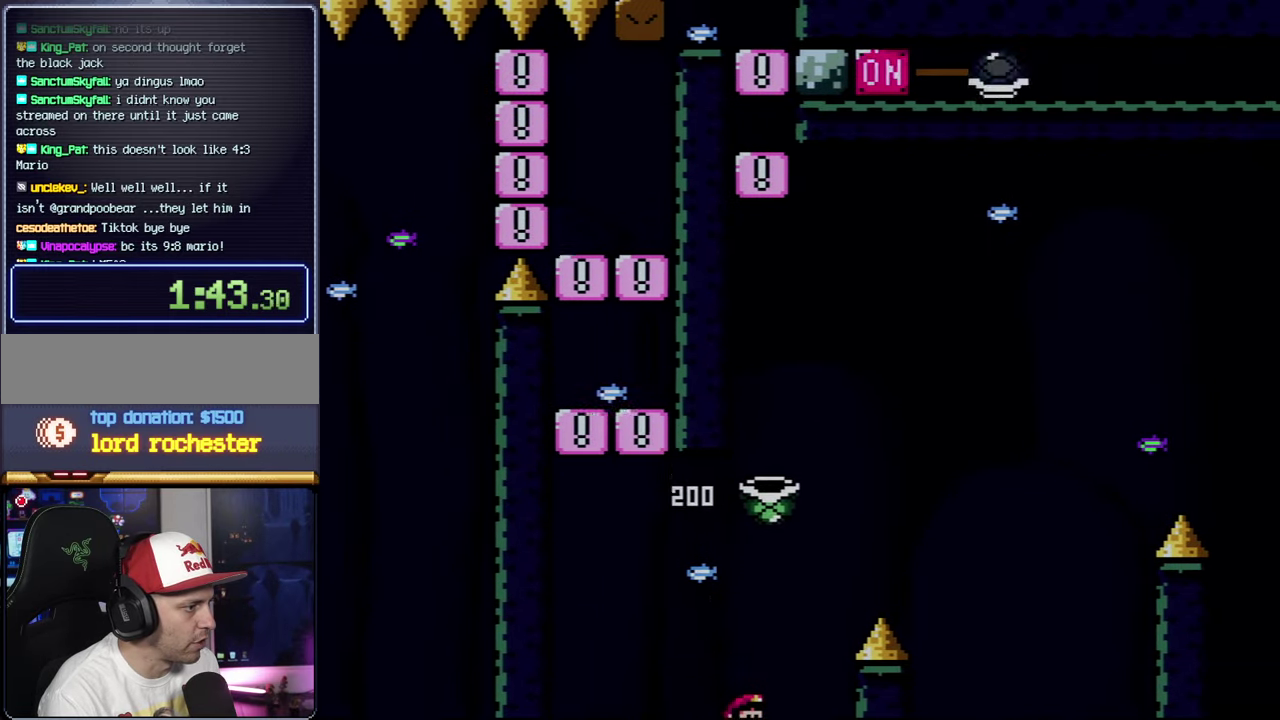
{"buttons": ["B", "Y"], "events": [[33, "DPAD_LEFT", "down"], [66, "DPAD_UP", "down"], [83, "DPAD_LEFT", "up"], [116, "DPAD_RIGHT", "down"], [116, "DPAD_UP", "up"], [433, "DPAD_RIGHT", "up"]]}
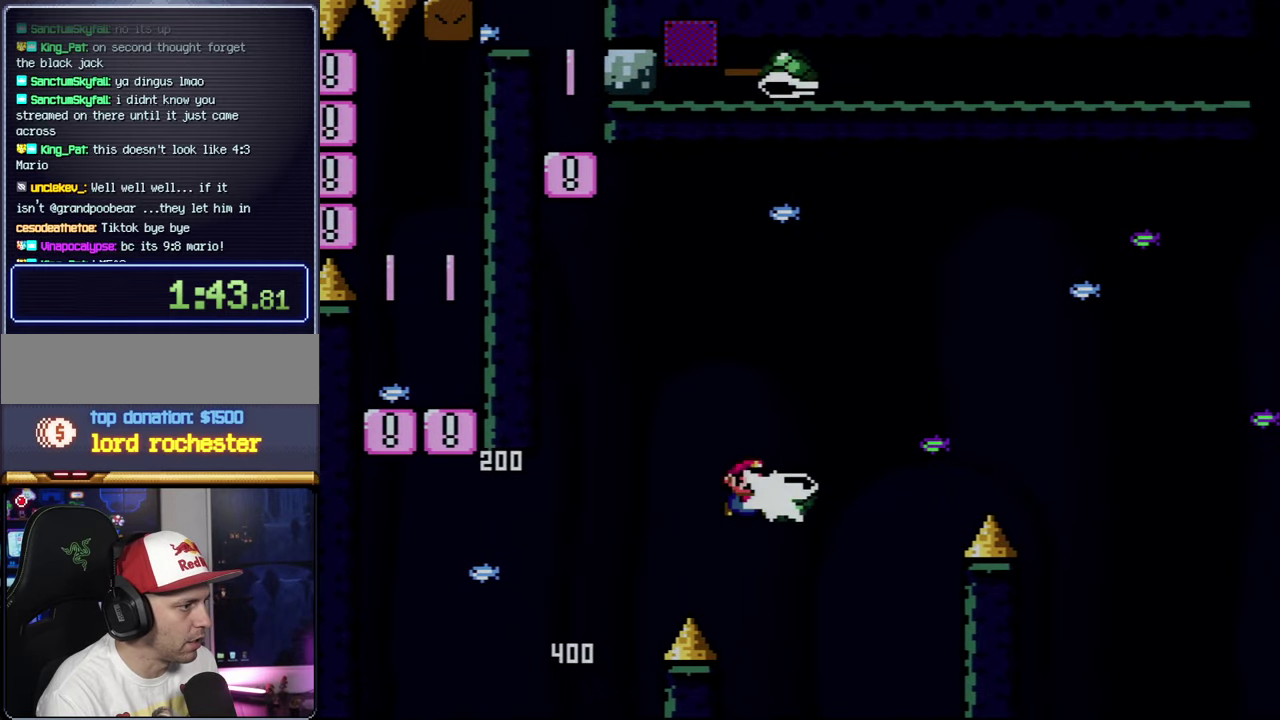
{"buttons": ["B", "Y", "DPAD_RIGHT"], "events": [[33, "Y", "up"], [100, "DPAD_LEFT", "down"], [183, "DPAD_LEFT", "up"], [183, "DPAD_RIGHT", "down"], [183, "Y", "down"]]}
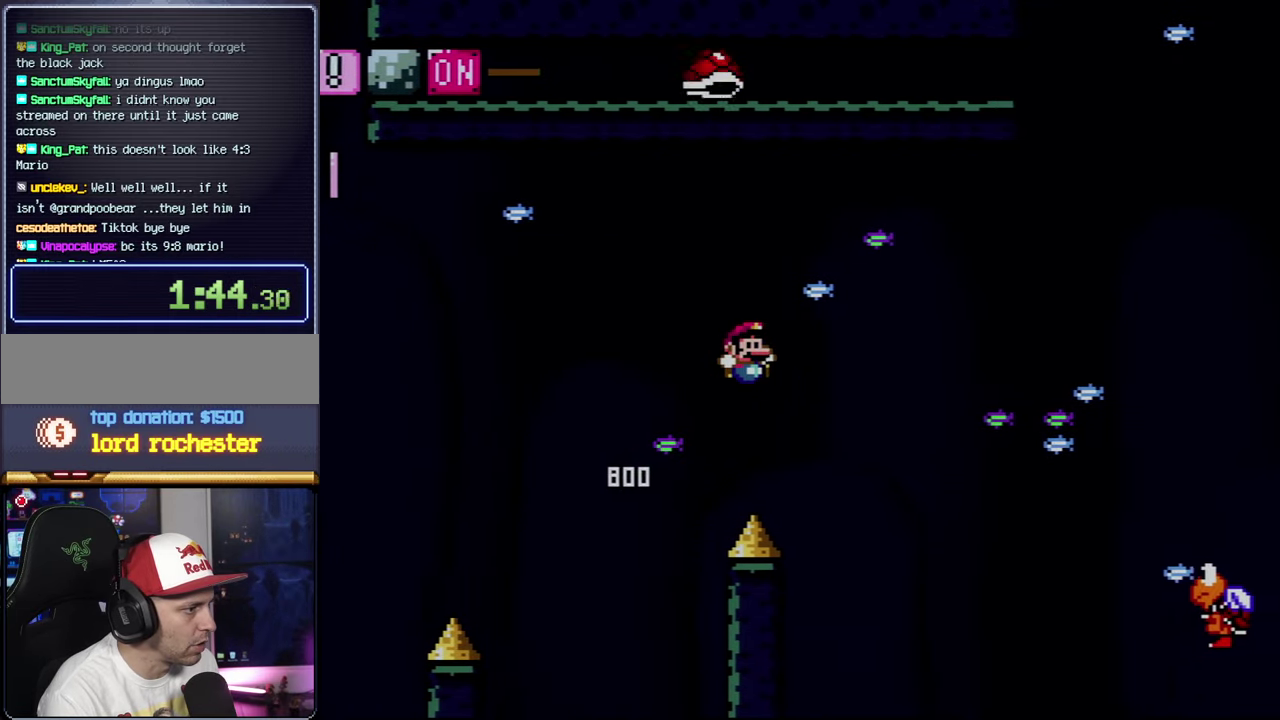
{"buttons": ["B", "Y", "DPAD_RIGHT"], "events": [[283, "B", "up"], [400, "B", "down"]]}
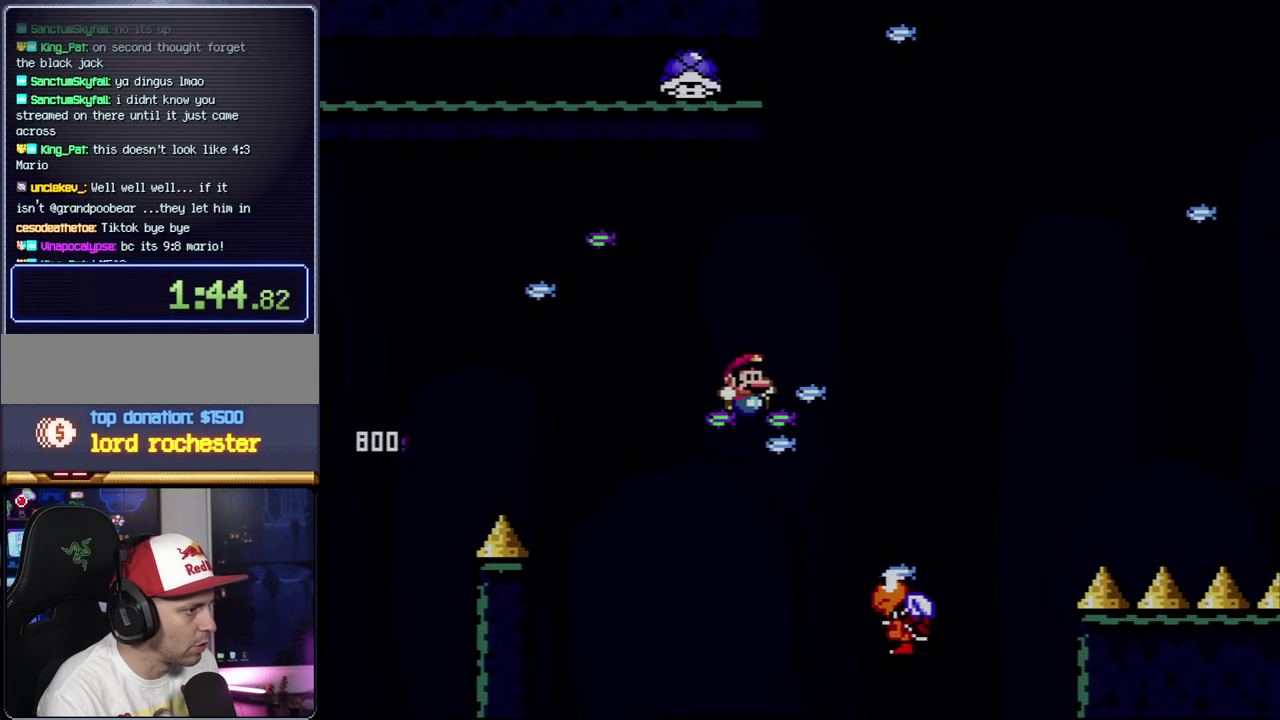
{"buttons": ["B", "Y", "DPAD_RIGHT"], "events": []}
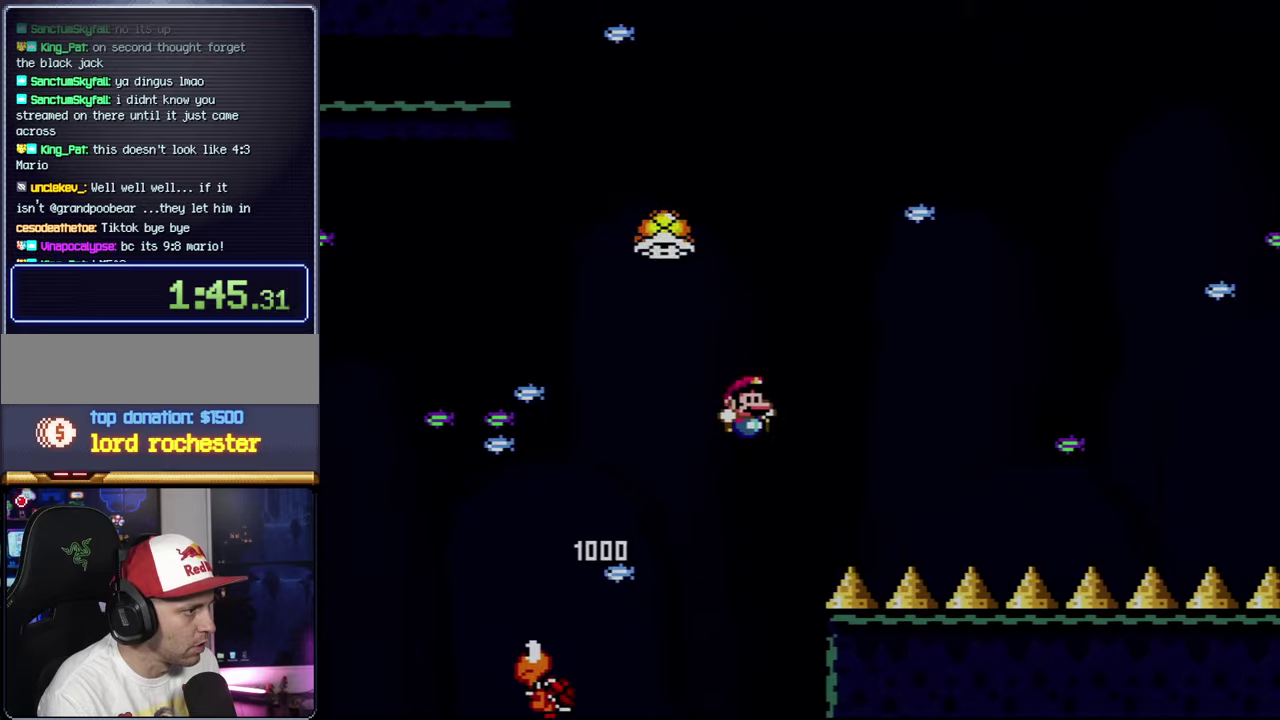
{"buttons": ["B", "Y", "DPAD_LEFT"], "events": [[433, "DPAD_RIGHT", "up"], [467, "DPAD_LEFT", "down"]]}